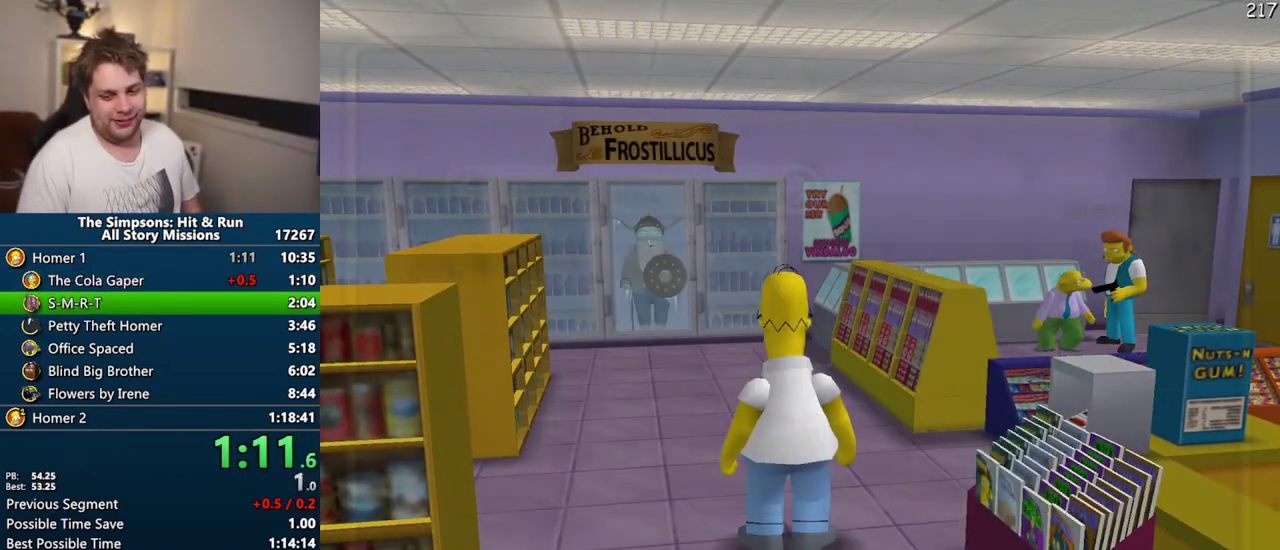
Gameplay with a controller (PlayStation layout); each line is a JSON object with the inputs held at the frame after it. "events" lists button and stick changes between this image and that frame as [ms after this image, input, new state], when the widget could be followed in between. Not read: L3 R3 right_stick.
{"buttons": ["TRIANGLE"], "left_stick": "center", "events": [[283, "TRIANGLE", "down"], [350, "TRIANGLE", "up"], [433, "TRIANGLE", "down"]]}
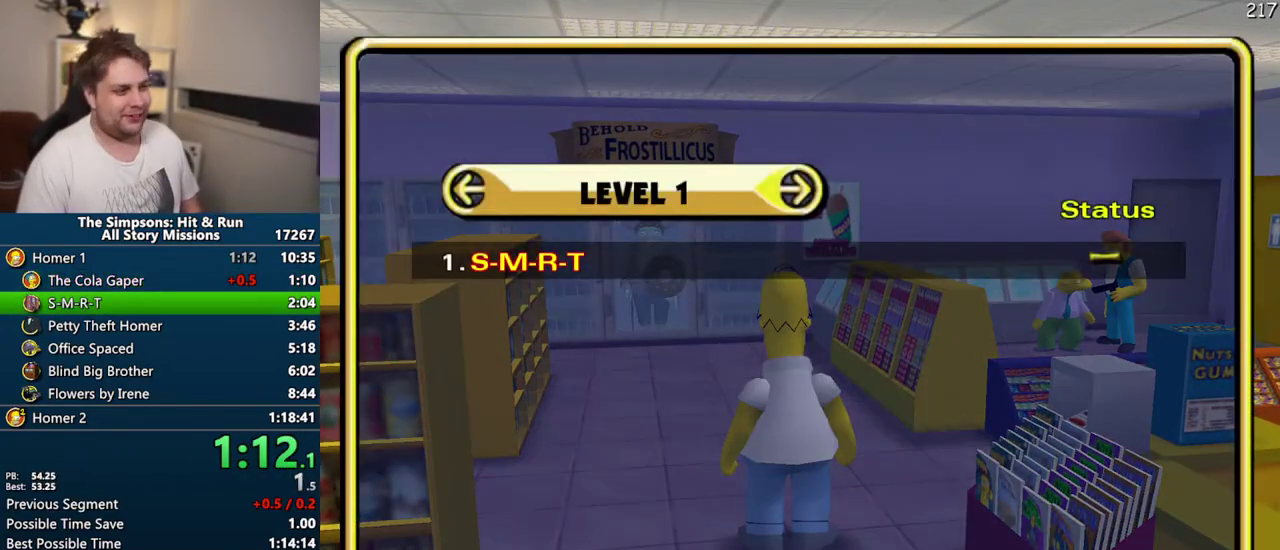
{"buttons": [], "left_stick": "center", "events": [[33, "TRIANGLE", "up"]]}
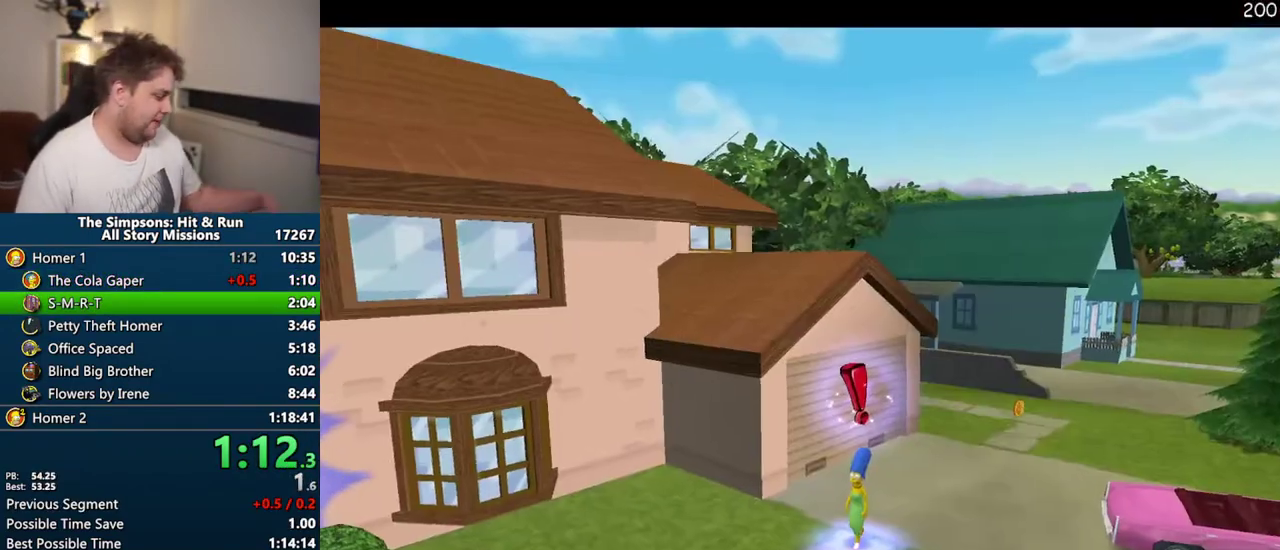
{"buttons": [], "left_stick": "center", "events": []}
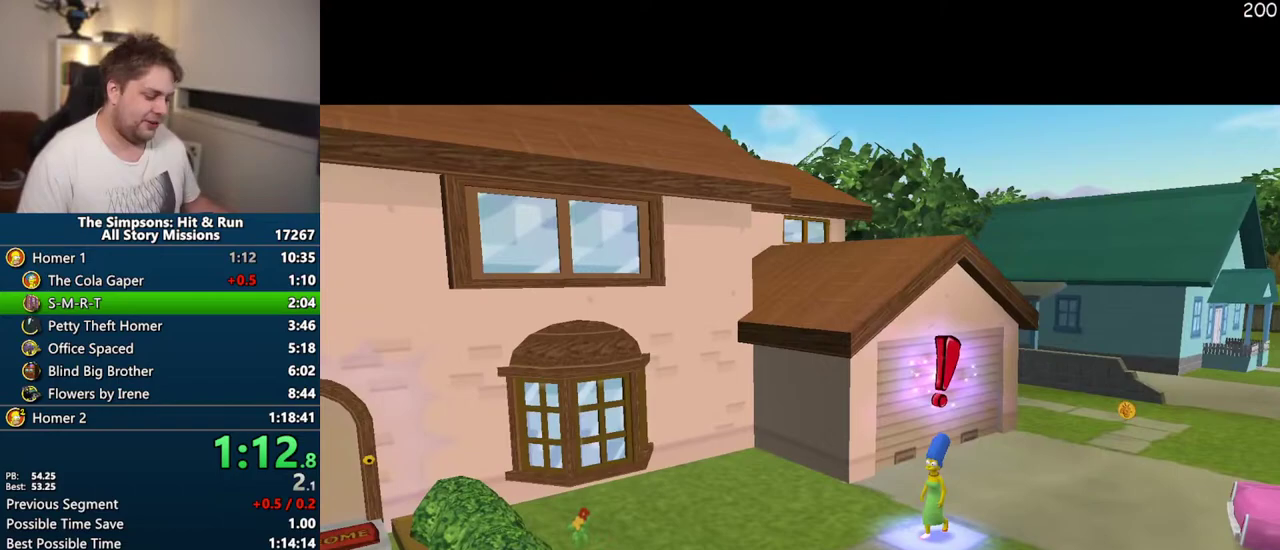
{"buttons": [], "left_stick": "center", "events": []}
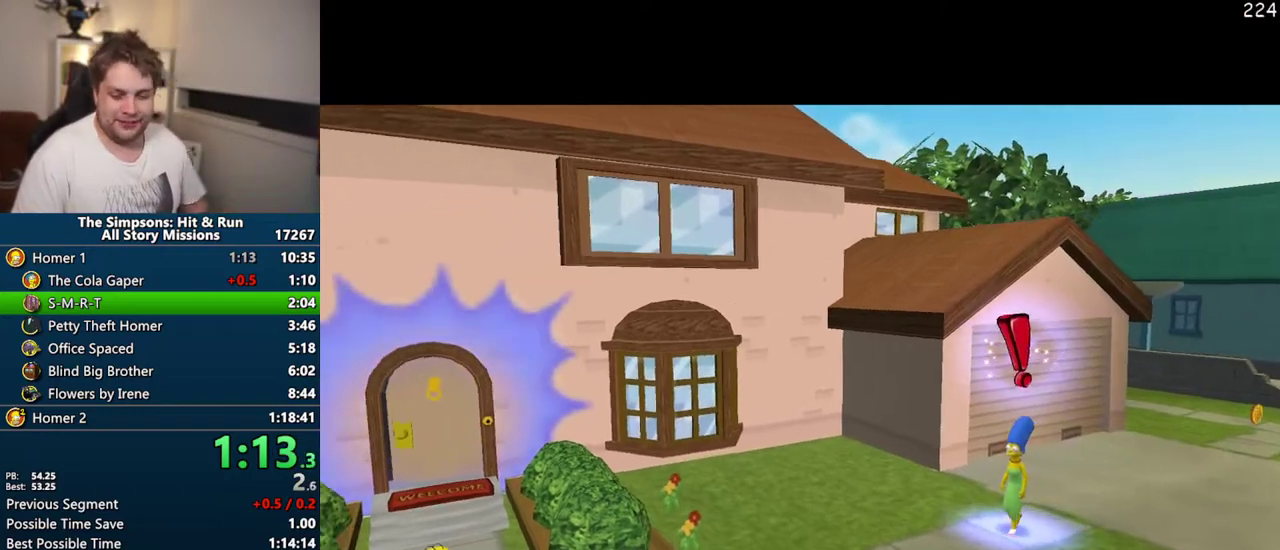
{"buttons": [], "left_stick": "right", "events": [[183, "left_stick", "right"]]}
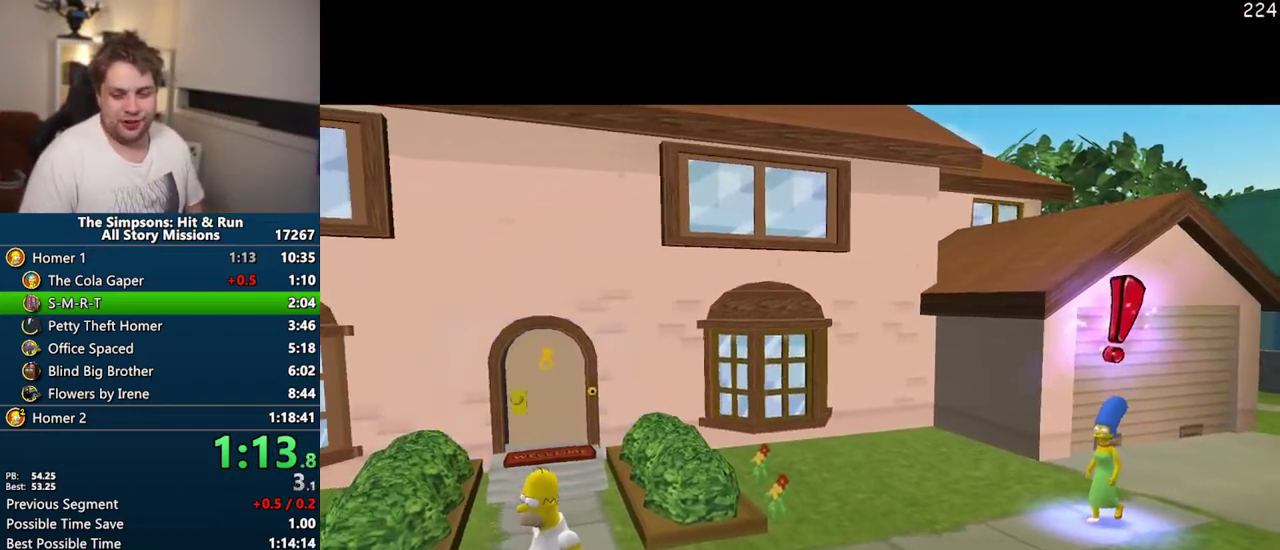
{"buttons": [], "left_stick": "right", "events": []}
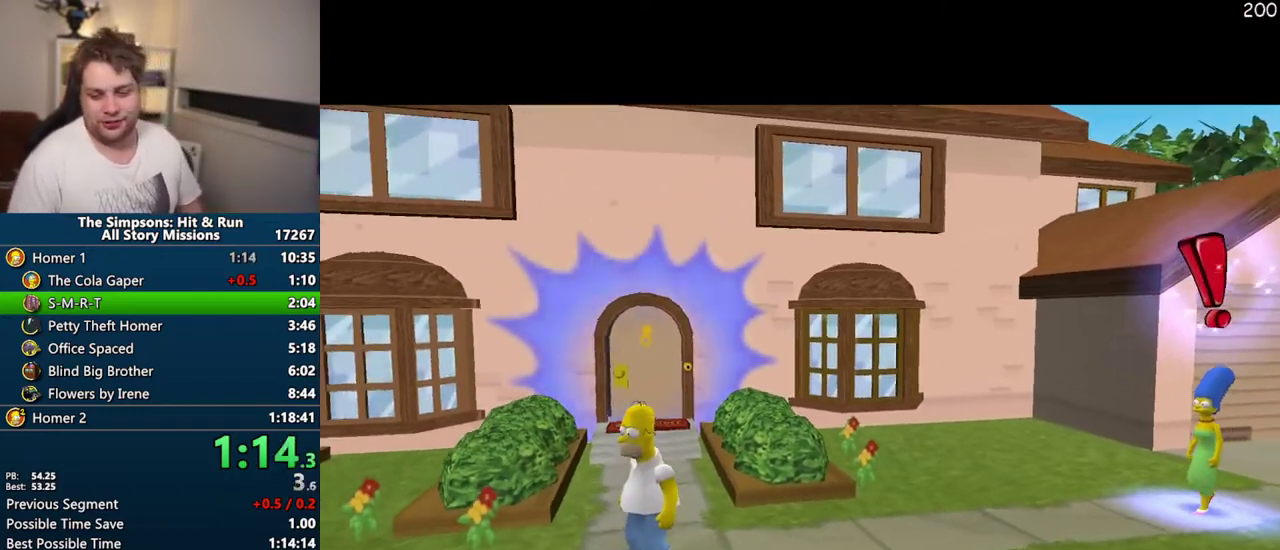
{"buttons": [], "left_stick": "right", "events": []}
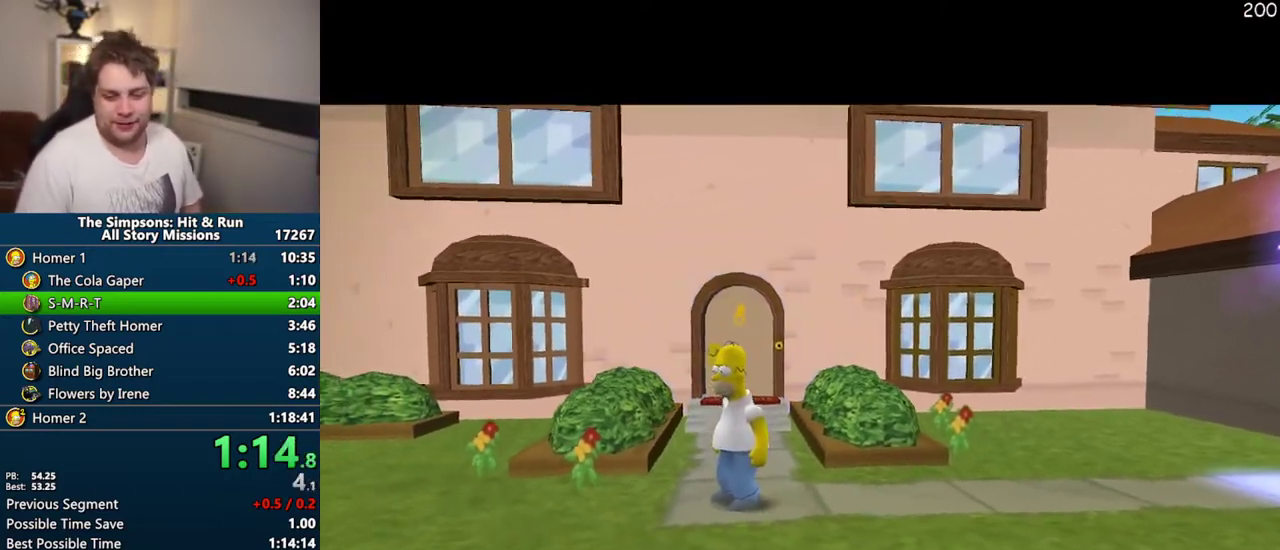
{"buttons": [], "left_stick": "right", "events": []}
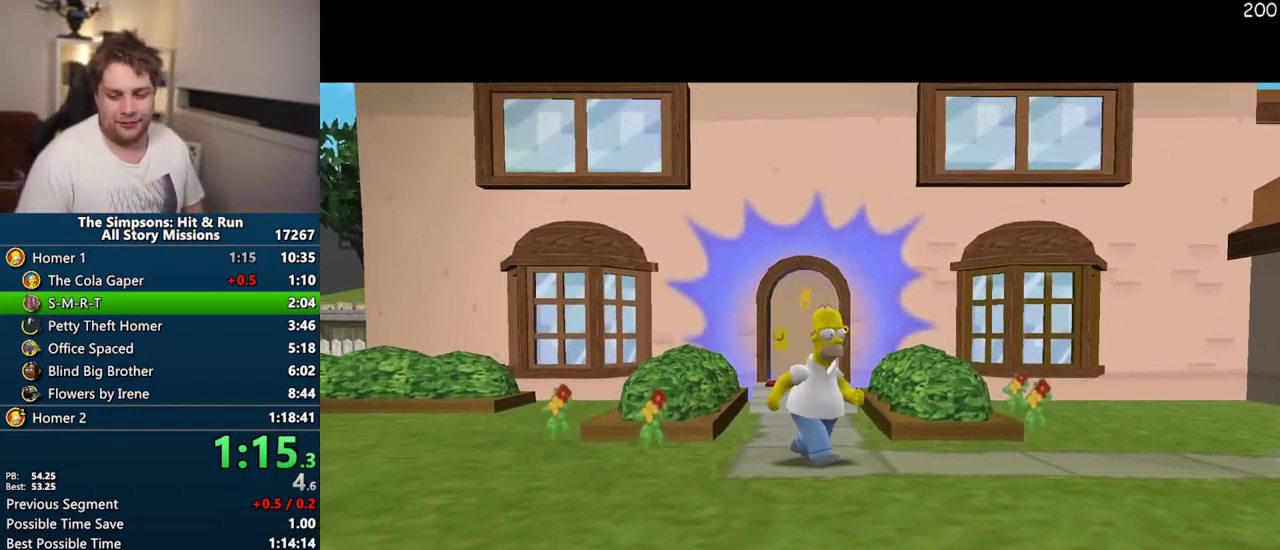
{"buttons": ["SQUARE"], "left_stick": "right", "events": [[183, "SQUARE", "down"]]}
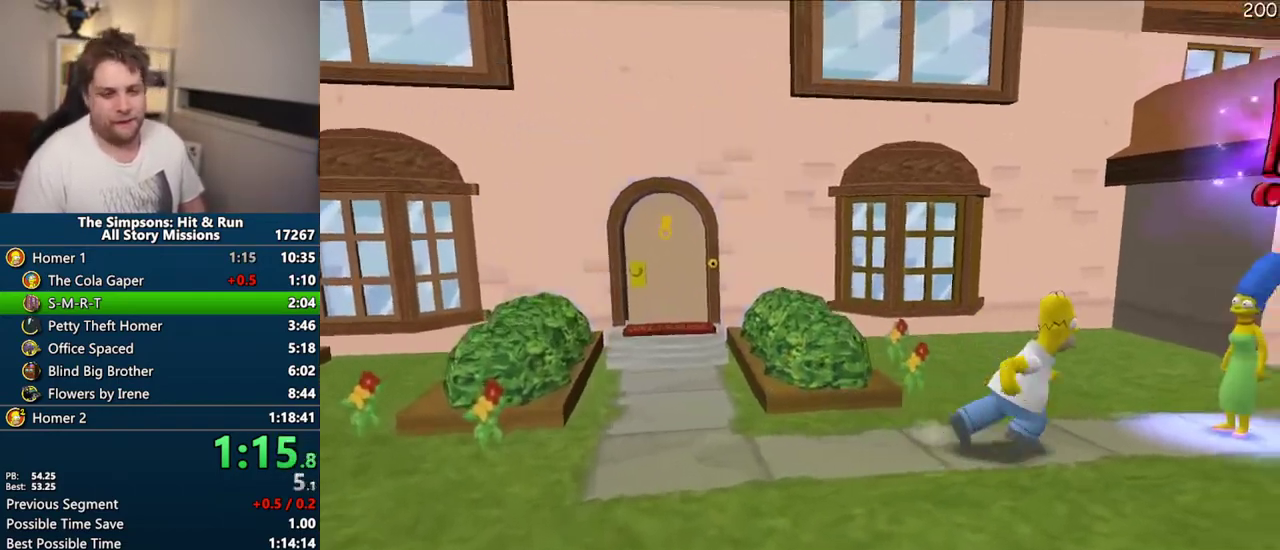
{"buttons": [], "left_stick": "center", "events": [[217, "left_stick", "up-right"], [283, "TRIANGLE", "down"], [367, "SQUARE", "up"], [383, "TRIANGLE", "up"], [417, "left_stick", "center"], [450, "TRIANGLE", "down"], [500, "TRIANGLE", "up"]]}
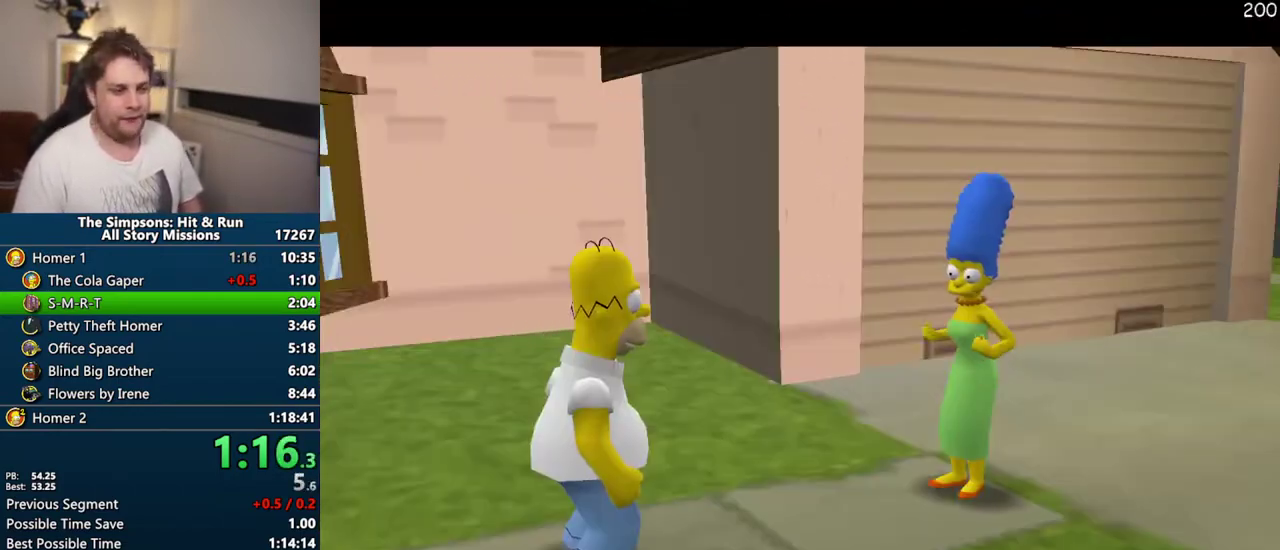
{"buttons": ["TRIANGLE"], "left_stick": "center", "events": [[350, "TRIANGLE", "down"]]}
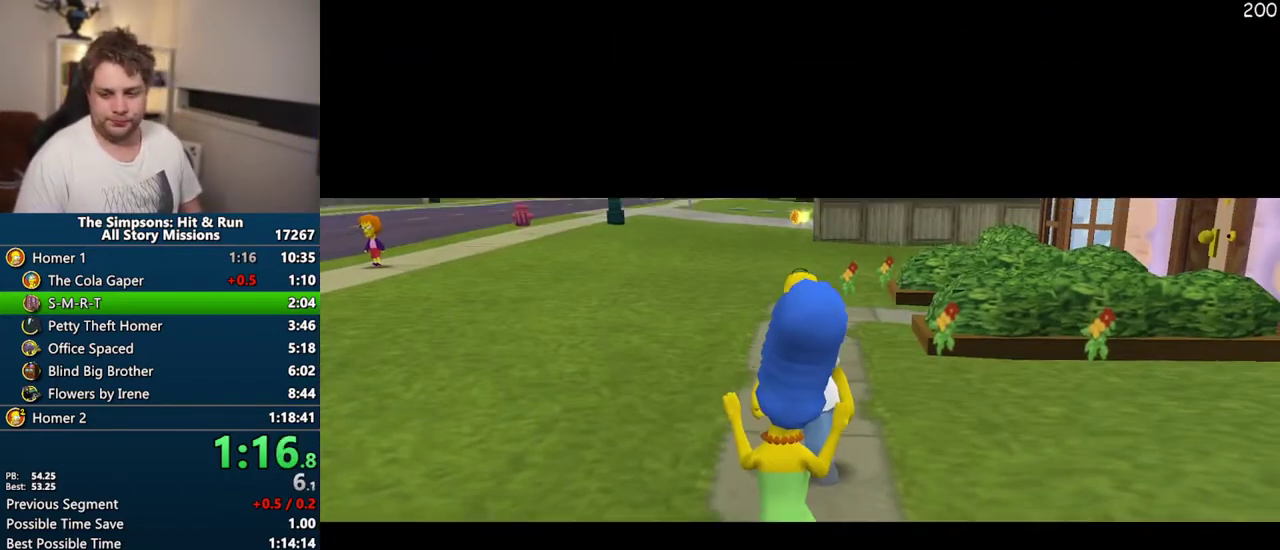
{"buttons": [], "left_stick": "center", "events": [[33, "TRIANGLE", "up"], [117, "TRIANGLE", "down"], [200, "TRIANGLE", "up"], [283, "TRIANGLE", "down"], [350, "TRIANGLE", "up"], [433, "TRIANGLE", "down"], [500, "TRIANGLE", "up"]]}
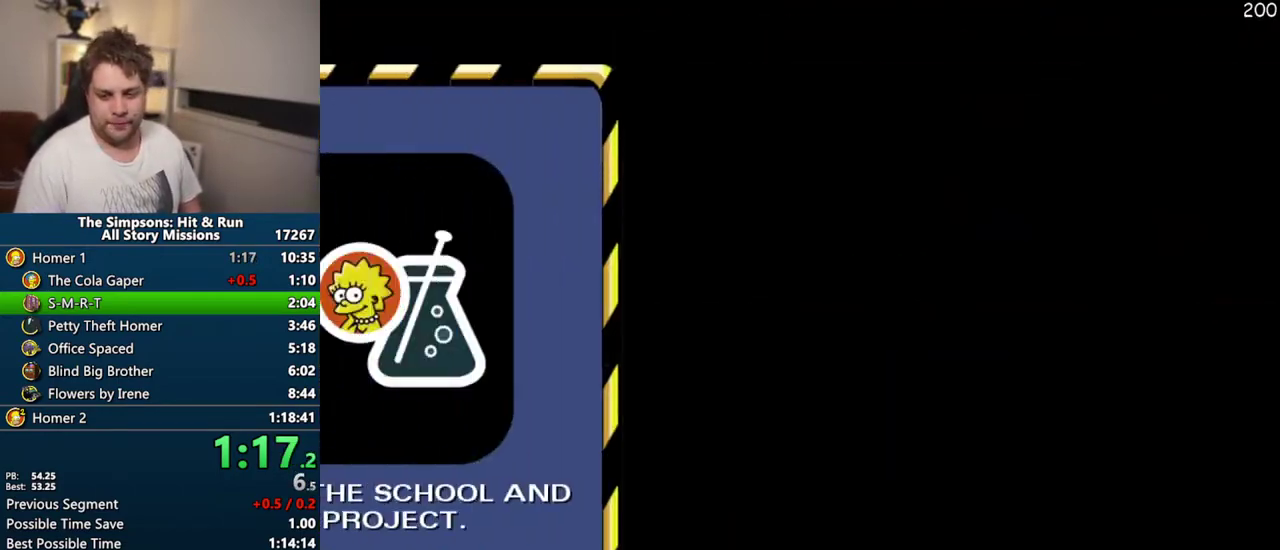
{"buttons": [], "left_stick": "center", "events": [[67, "TRIANGLE", "down"], [183, "TRIANGLE", "up"], [233, "TRIANGLE", "down"], [333, "TRIANGLE", "up"]]}
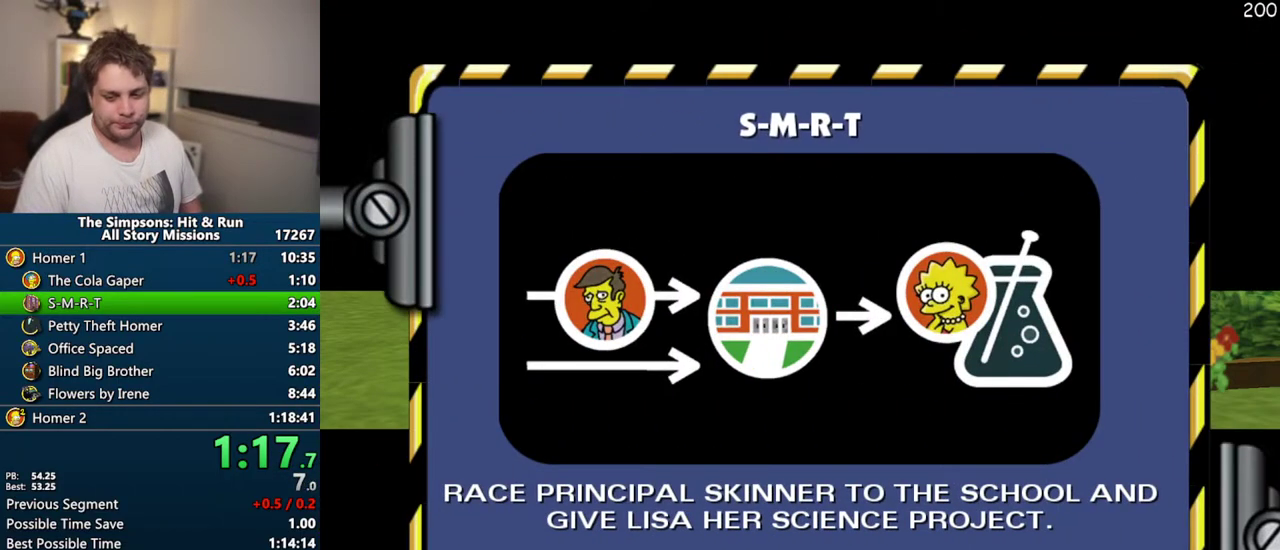
{"buttons": [], "left_stick": "up-left", "events": [[117, "left_stick", "up-left"]]}
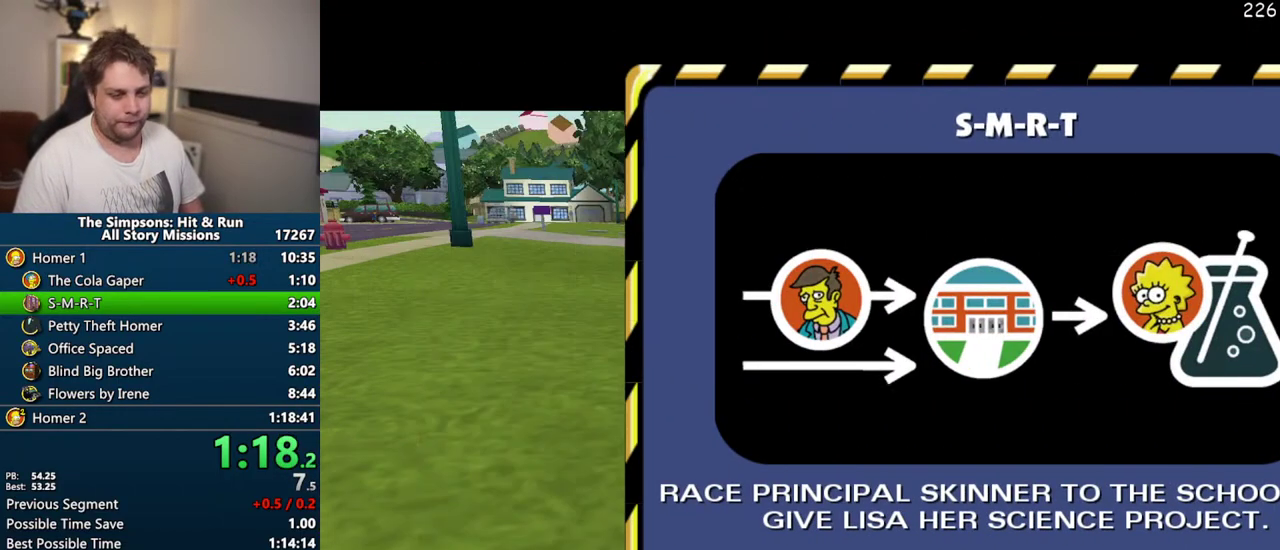
{"buttons": ["SQUARE"], "left_stick": "up", "events": [[133, "left_stick", "up"], [450, "SQUARE", "down"]]}
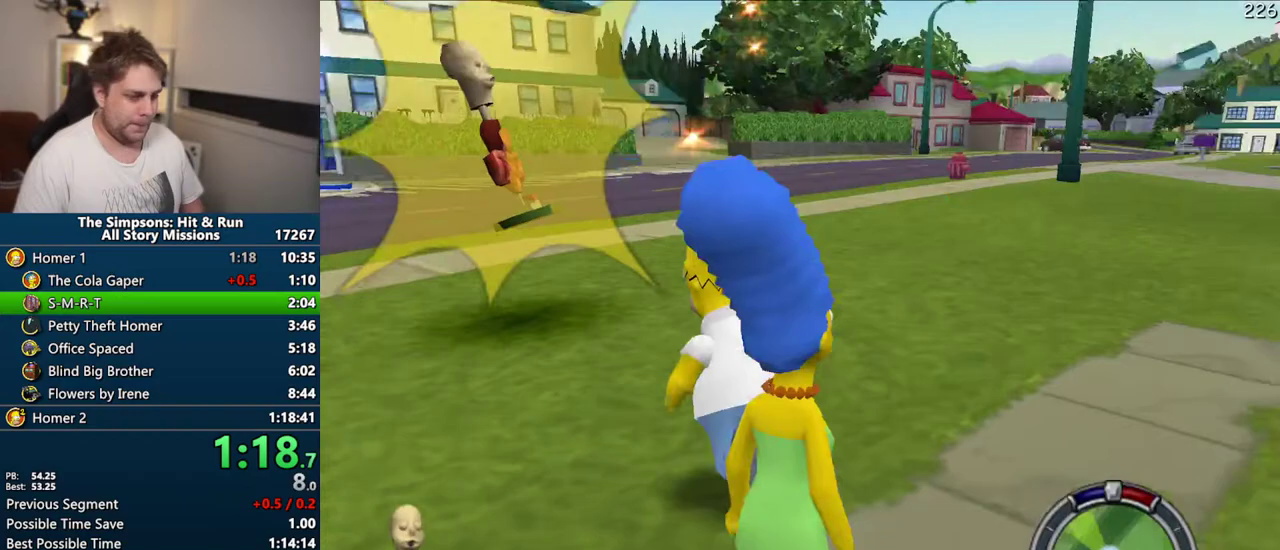
{"buttons": ["SQUARE"], "left_stick": "center", "events": [[283, "left_stick", "center"], [317, "SQUARE", "up"], [433, "SQUARE", "down"]]}
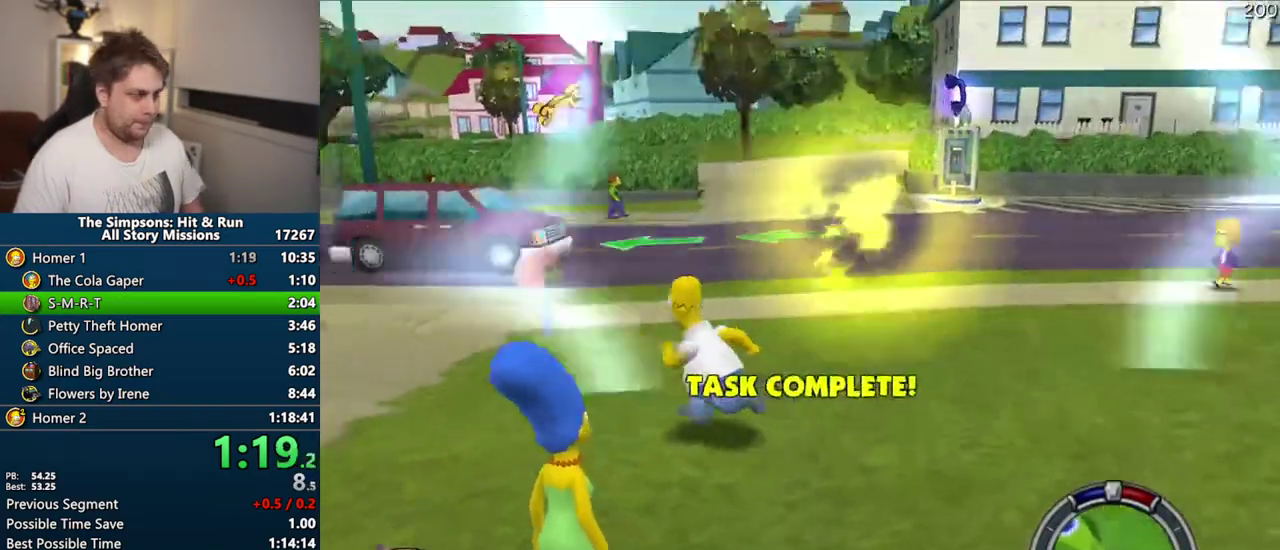
{"buttons": ["SQUARE"], "left_stick": "up-left"}
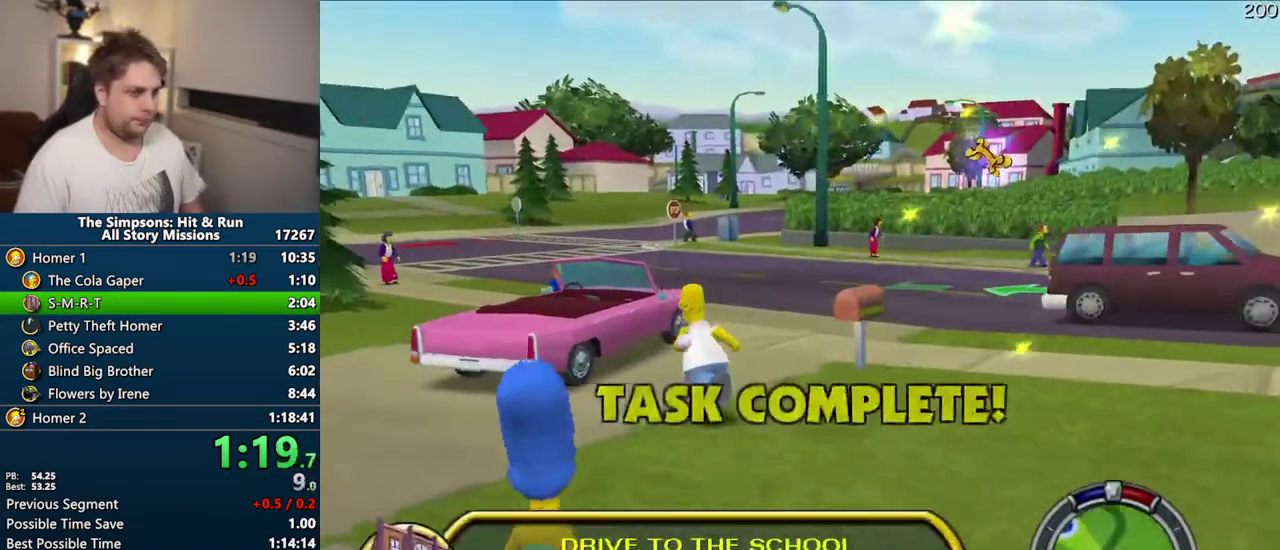
{"buttons": [], "left_stick": "up"}
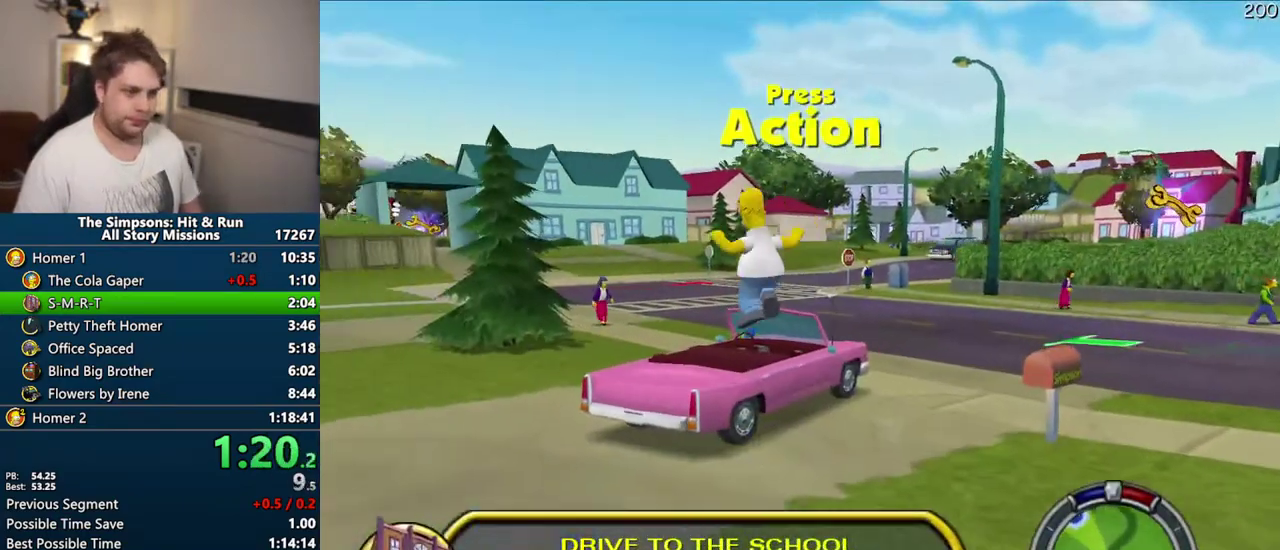
{"buttons": ["CROSS"], "left_stick": "center", "events": [[283, "R2", "down"], [317, "left_stick", "center"], [367, "R2", "up"], [400, "CROSS", "down"]]}
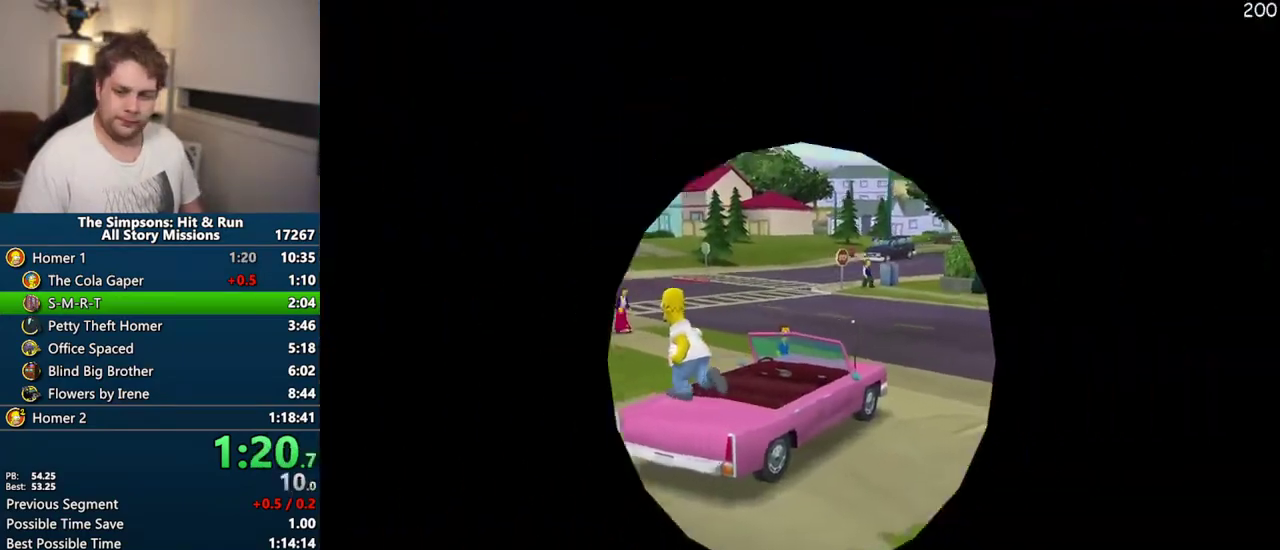
{"buttons": ["CROSS", "SQUARE"], "left_stick": "left", "events": [[50, "SQUARE", "down"], [283, "left_stick", "left"]]}
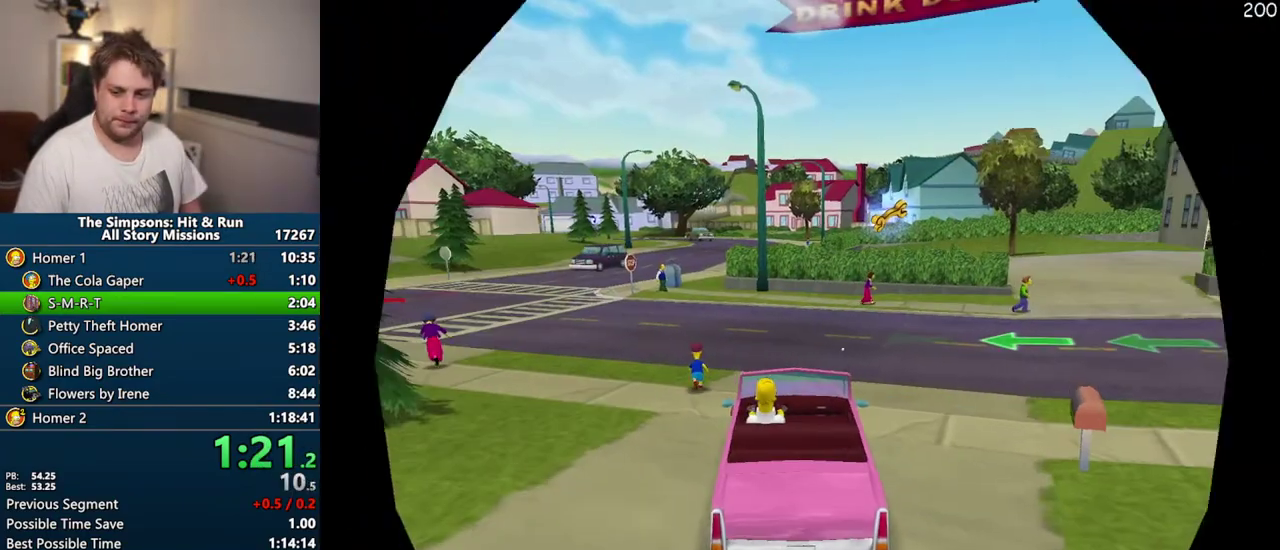
{"buttons": ["CROSS", "SQUARE"], "left_stick": "left", "events": []}
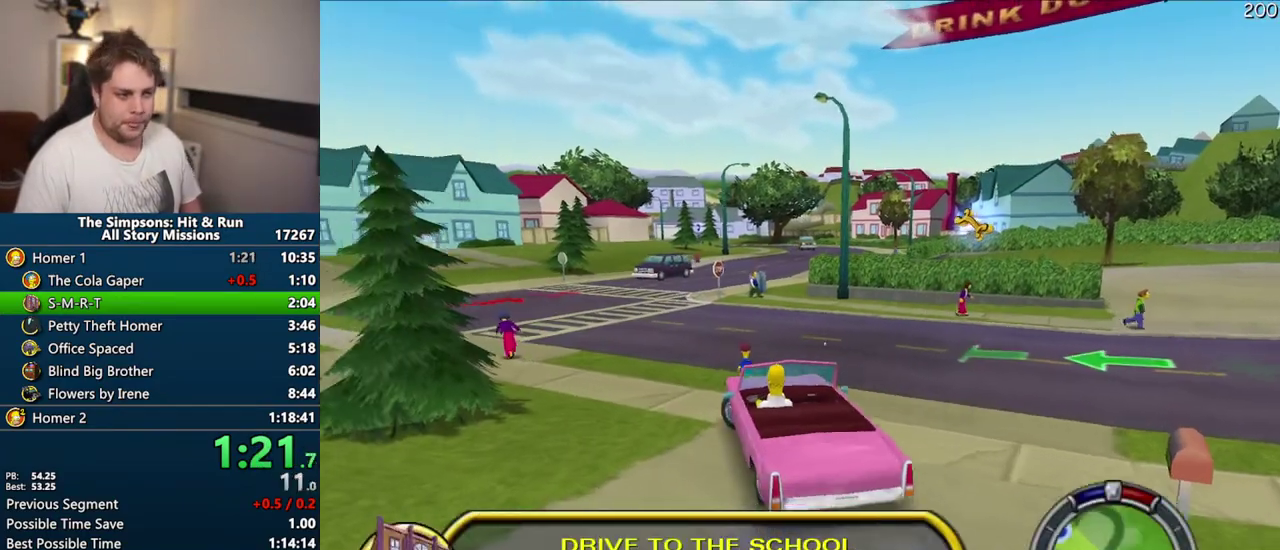
{"buttons": ["CROSS"], "left_stick": "center", "events": [[200, "left_stick", "center"], [283, "SQUARE", "up"]]}
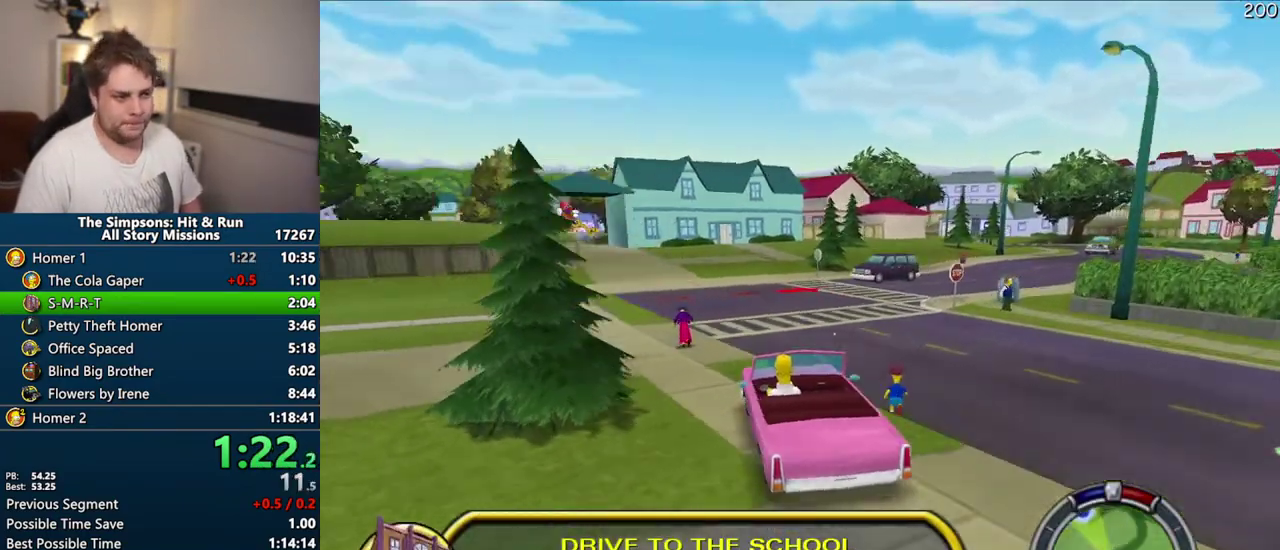
{"buttons": ["CROSS"], "left_stick": "center", "events": []}
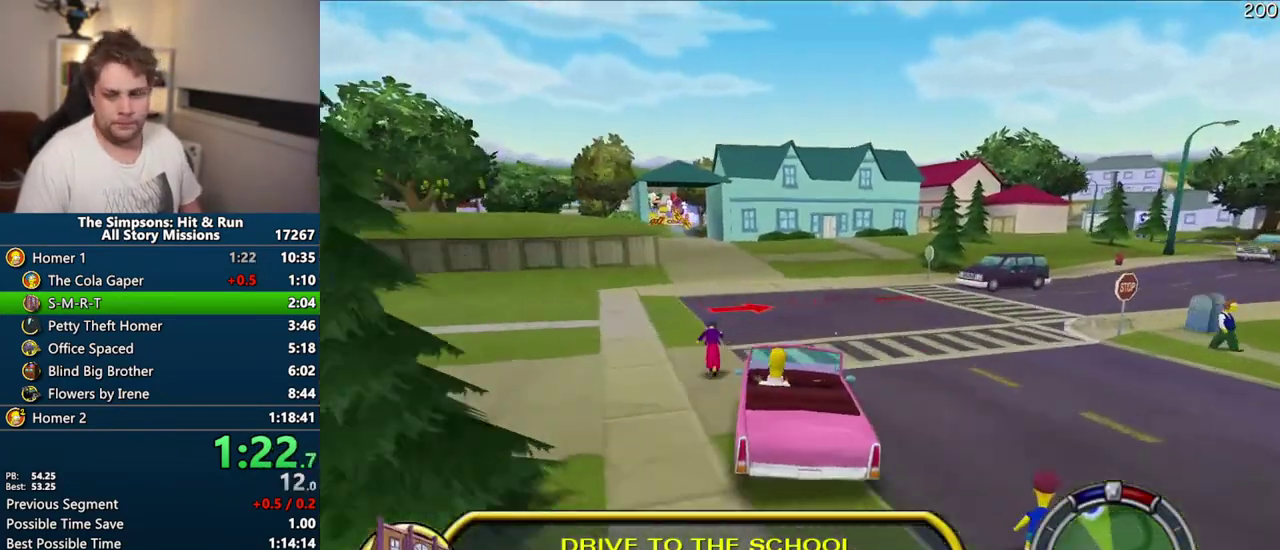
{"buttons": ["CROSS"], "left_stick": "center", "events": []}
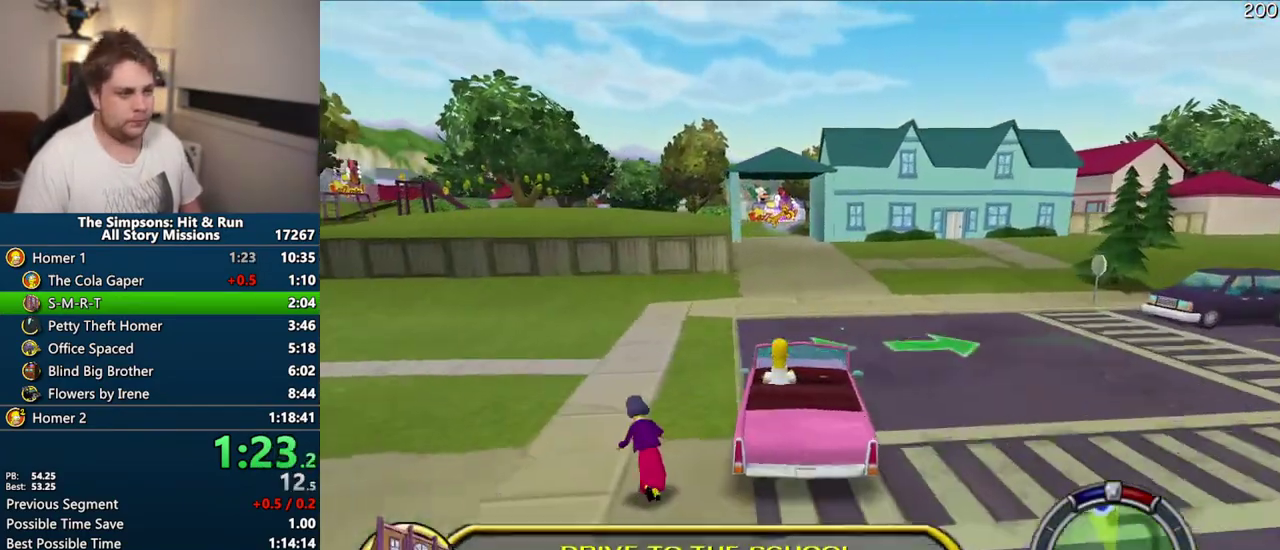
{"buttons": ["CROSS"], "left_stick": "center", "events": []}
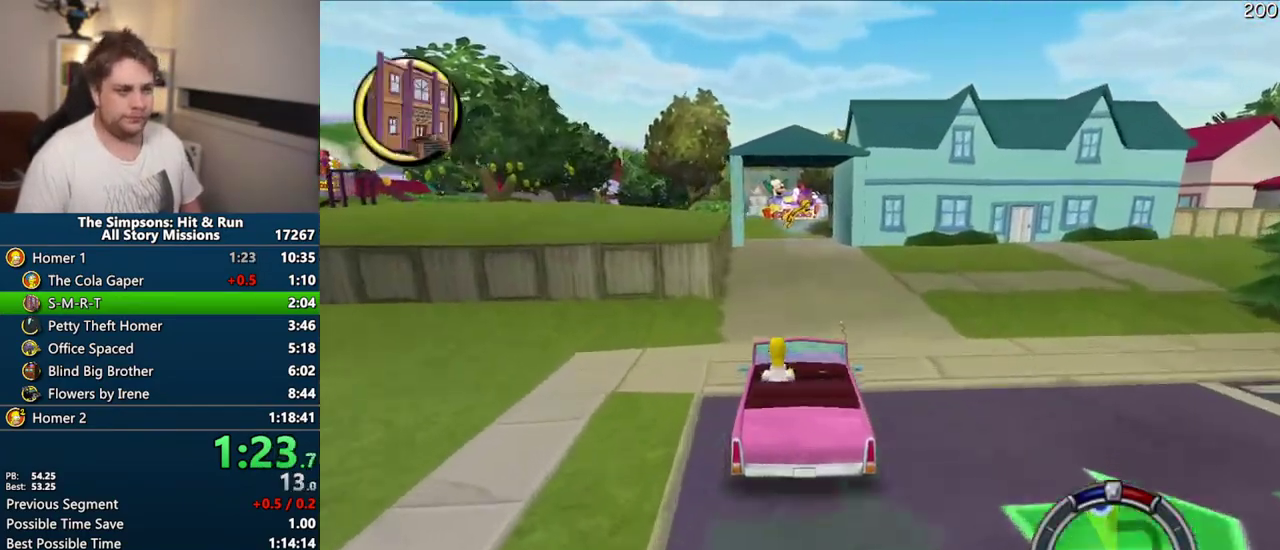
{"buttons": ["CROSS"], "left_stick": "center", "events": []}